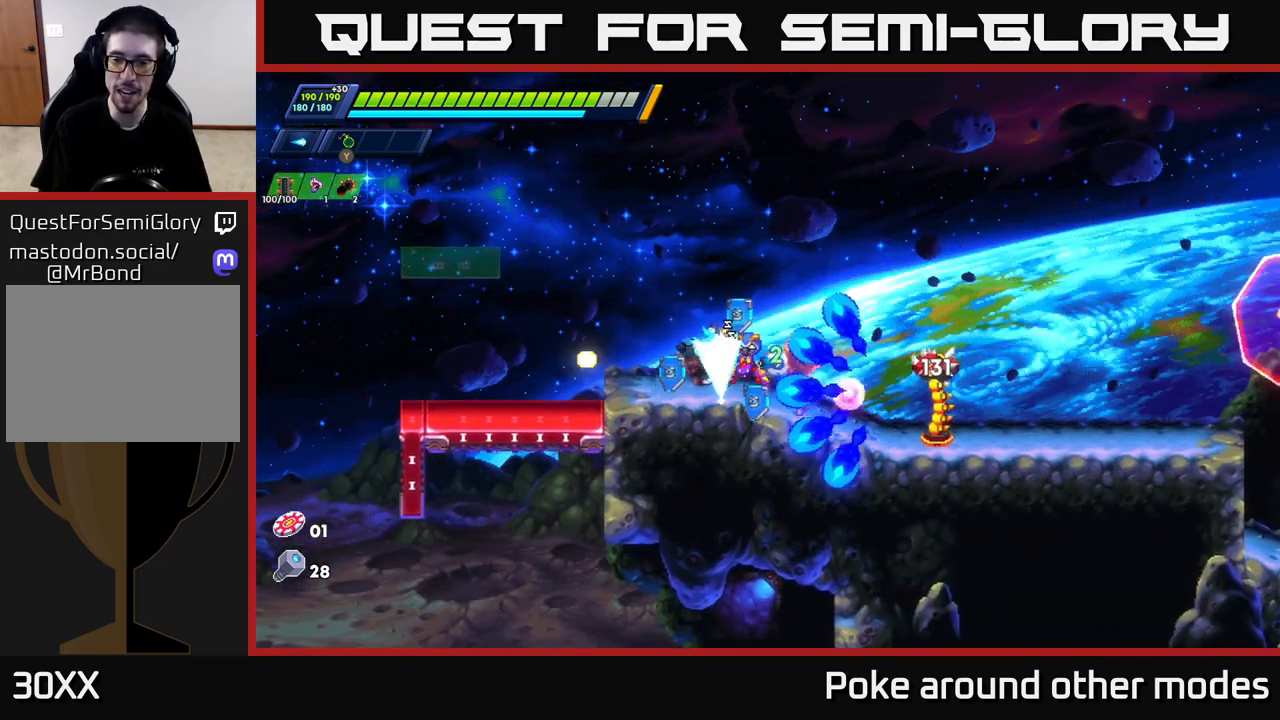
Gameplay with a controller (Xbox layout); each line is a JSON object with the inputs held at the frame after it. "events" lists button and stick changes between this image and that frame as [ms after this image, input, new state], when the widget could be followed in between.
{"buttons": ["A", "R2"], "left_stick": "right", "right_stick": "center", "events": [[83, "A", "down"], [100, "R2", "down"], [317, "left_stick", "right"]]}
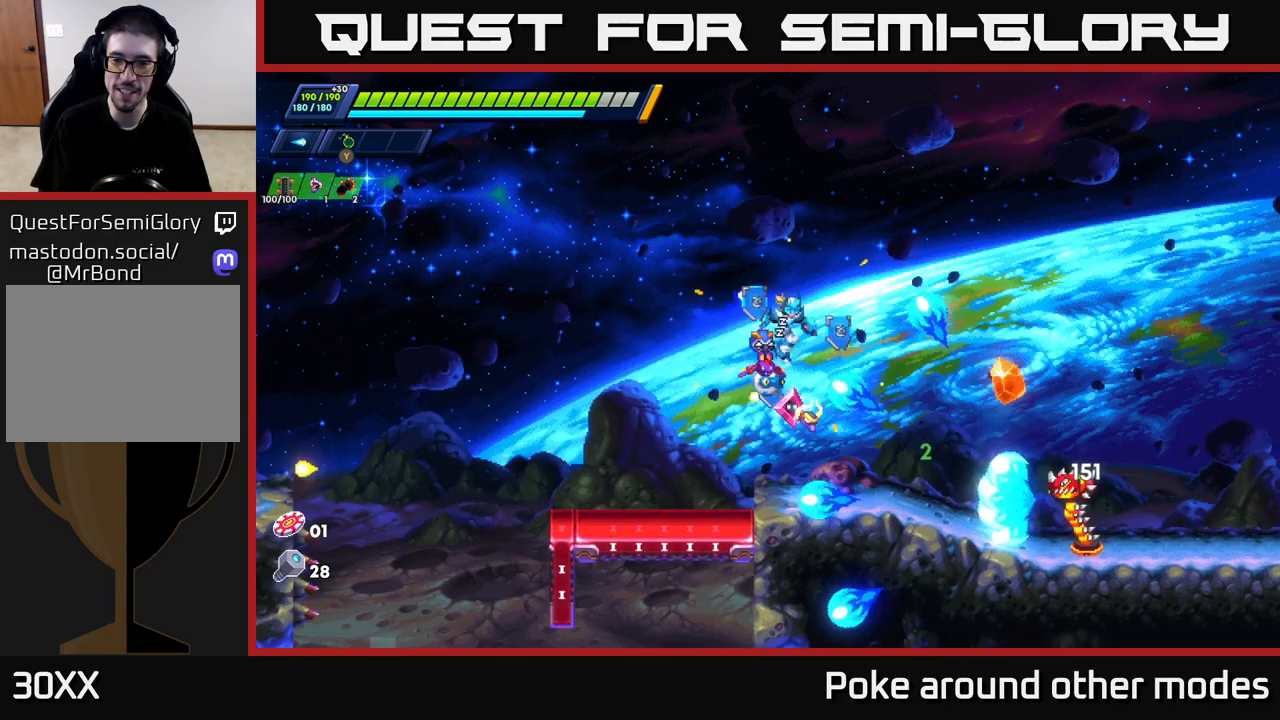
{"buttons": [], "left_stick": "center", "right_stick": "center", "events": [[133, "A", "up"], [133, "R2", "up"], [183, "left_stick", "center"], [233, "X", "down"], [317, "X", "up"], [383, "X", "down"], [467, "X", "up"]]}
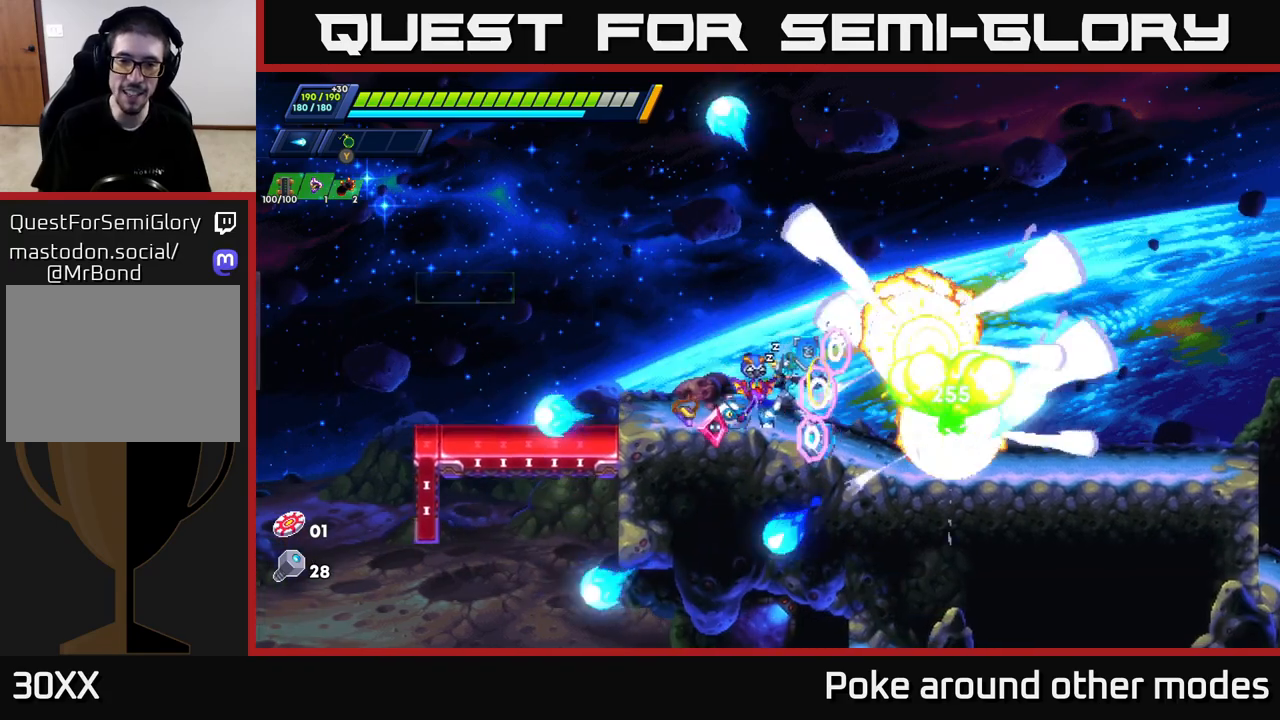
{"buttons": ["R2"], "left_stick": "right", "right_stick": "center", "events": [[33, "X", "down"], [100, "X", "up"], [167, "X", "down"], [250, "X", "up"], [317, "X", "down"], [350, "left_stick", "right"], [400, "X", "up"], [467, "R2", "down"]]}
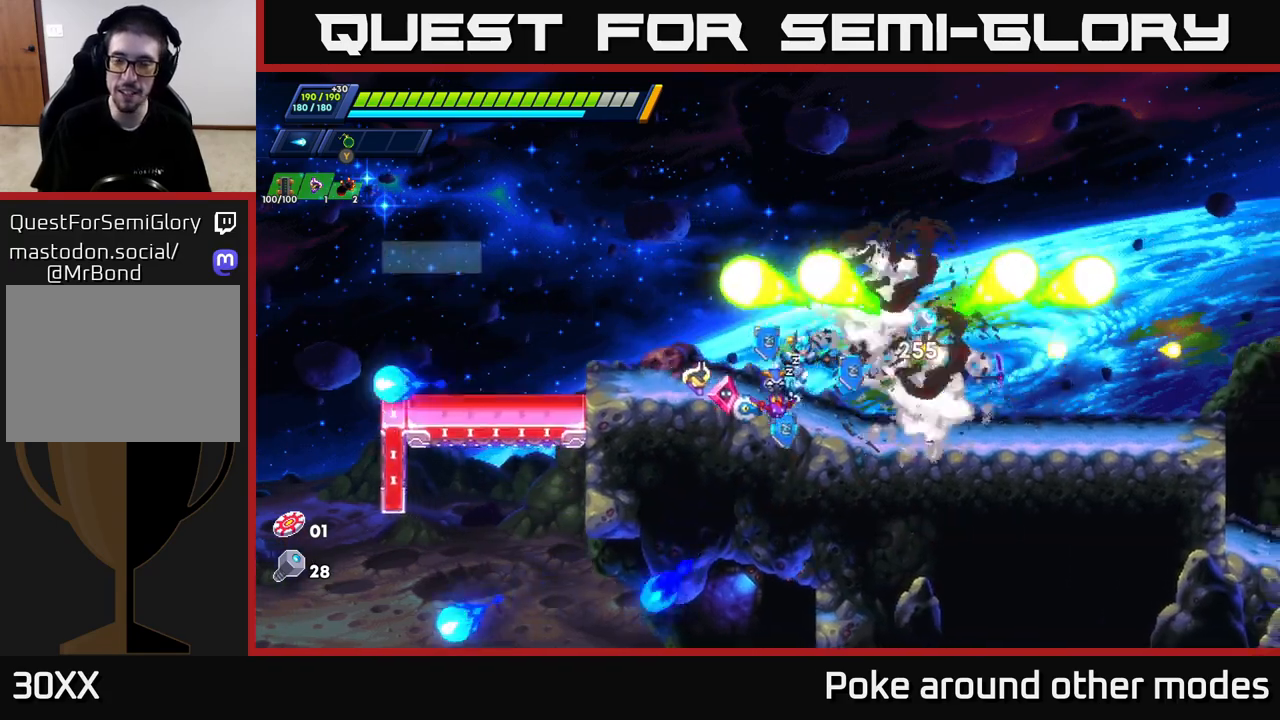
{"buttons": [], "left_stick": "right", "right_stick": "center", "events": [[17, "A", "down"], [133, "A", "up"], [133, "R2", "up"], [317, "left_stick", "left"], [467, "left_stick", "right"]]}
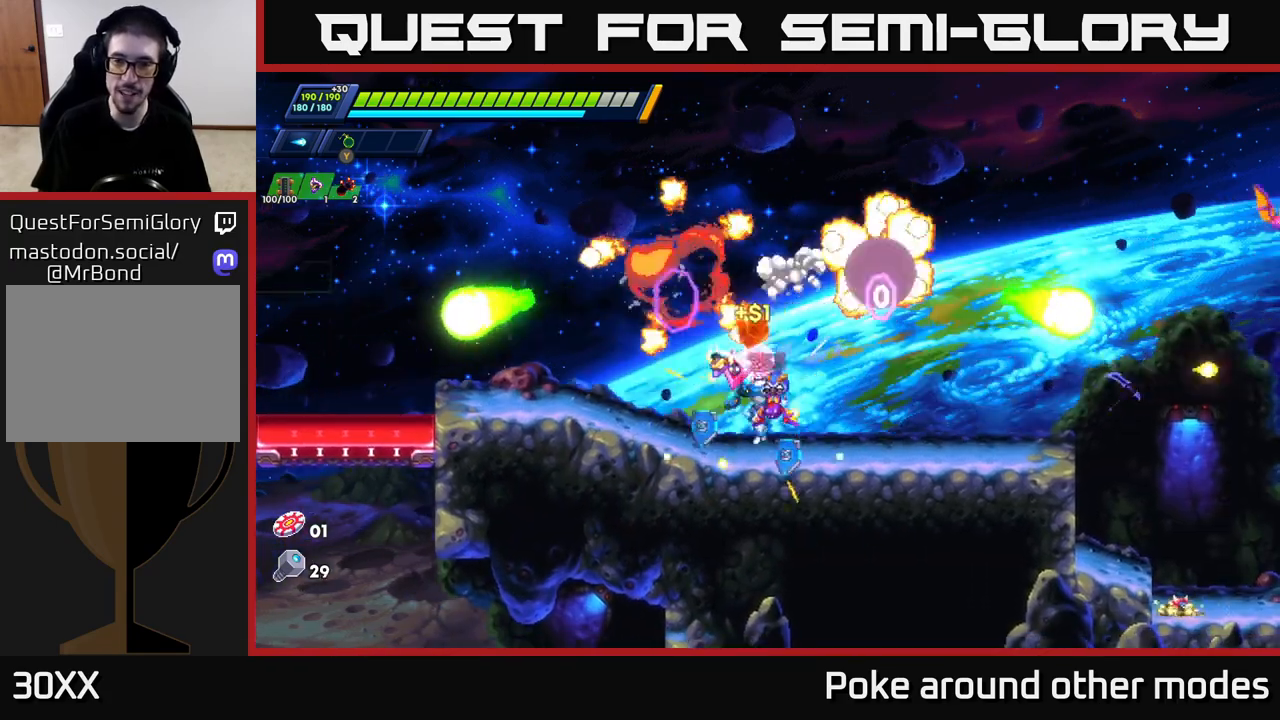
{"buttons": ["A", "R2"], "left_stick": "center", "right_stick": "center", "events": [[317, "R2", "down"], [417, "A", "down"], [483, "left_stick", "center"]]}
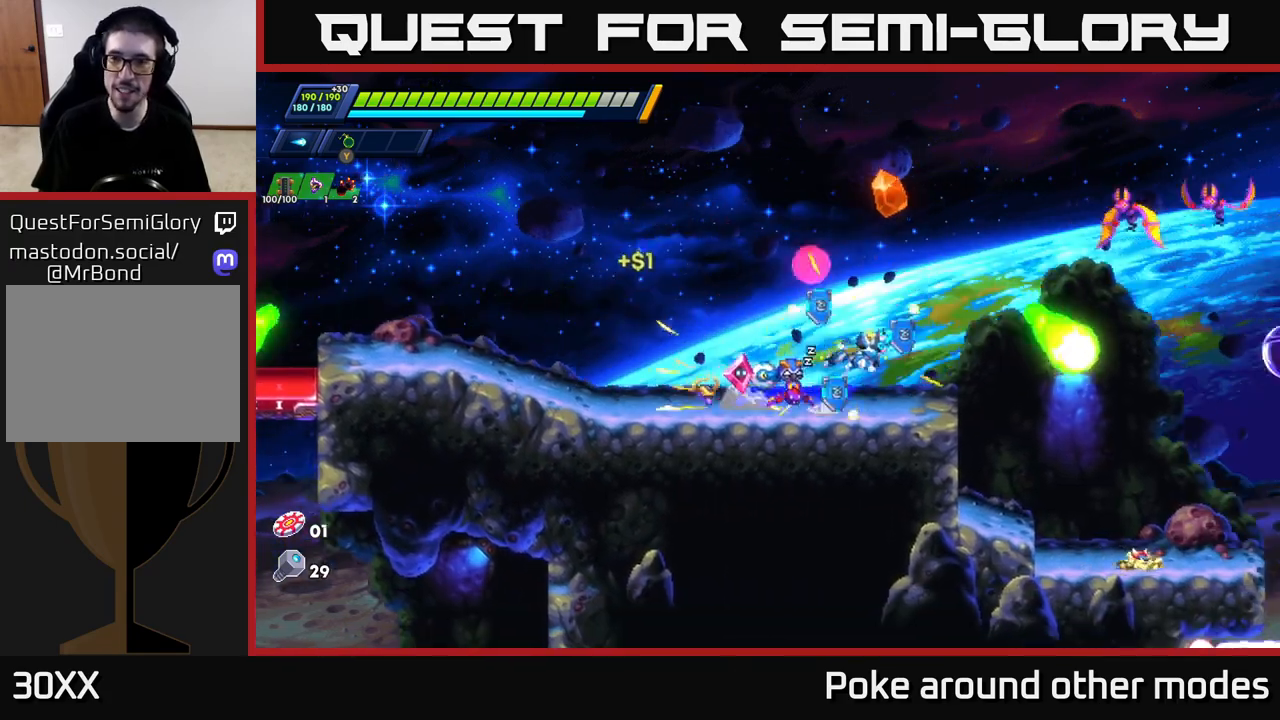
{"buttons": ["X"], "left_stick": "center", "right_stick": "center", "events": [[100, "R2", "up"], [100, "X", "down"], [117, "A", "up"], [150, "X", "up"], [233, "X", "down"], [283, "X", "up"], [350, "X", "down"], [400, "X", "up"], [467, "X", "down"]]}
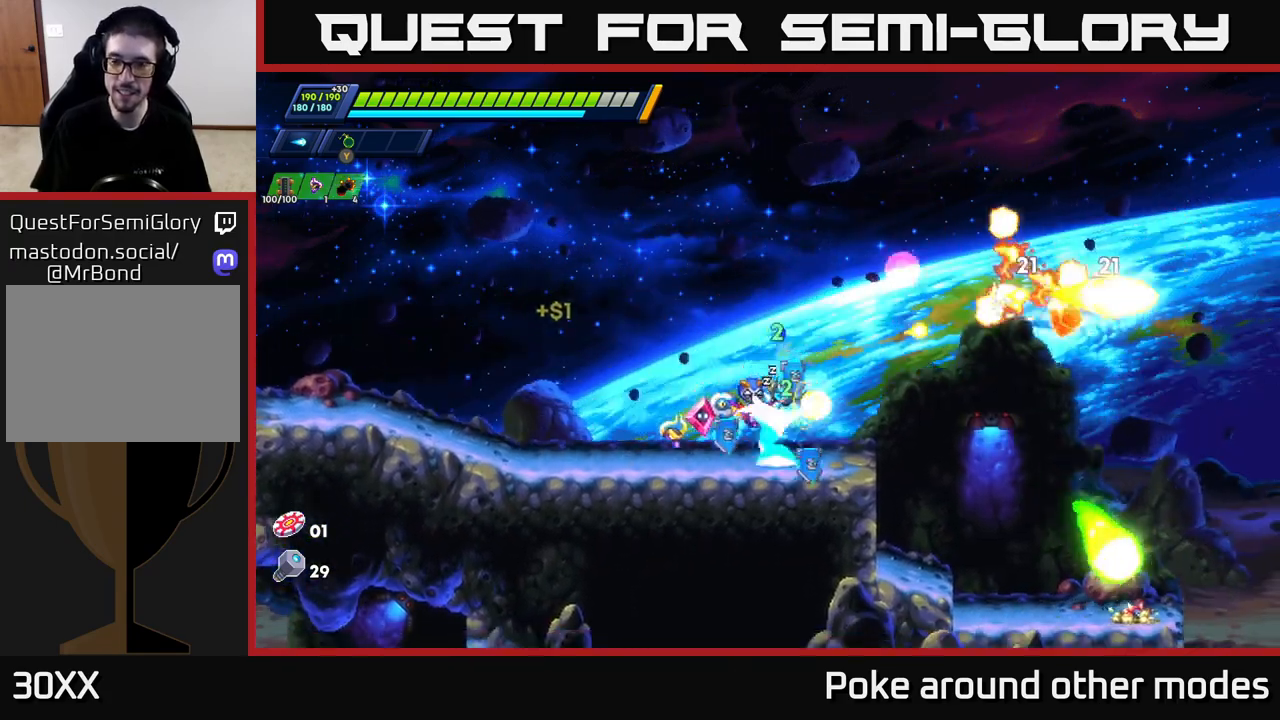
{"buttons": ["A", "R2"], "left_stick": "right", "right_stick": "center", "events": [[33, "X", "up"], [100, "left_stick", "right"], [117, "X", "down"], [133, "X", "up"], [217, "A", "down"], [217, "R2", "down"]]}
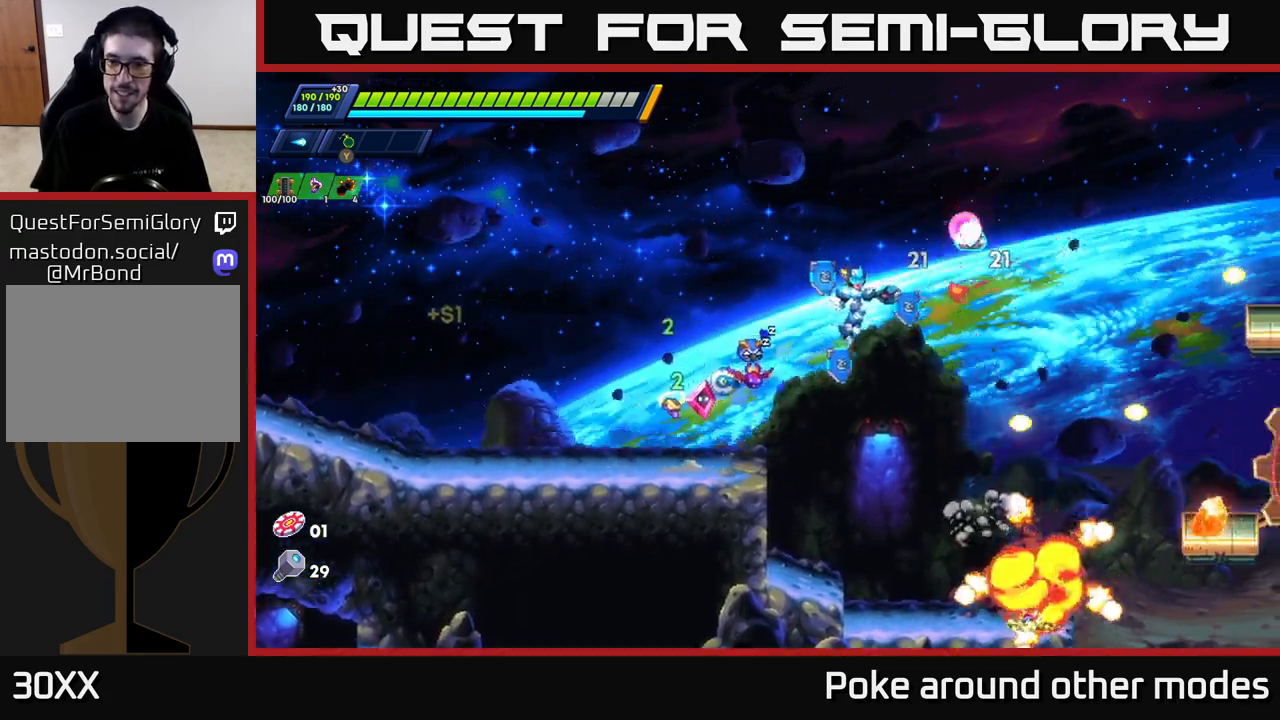
{"buttons": [], "left_stick": "left", "right_stick": "center", "events": [[250, "left_stick", "left"], [283, "R2", "up"], [300, "A", "up"]]}
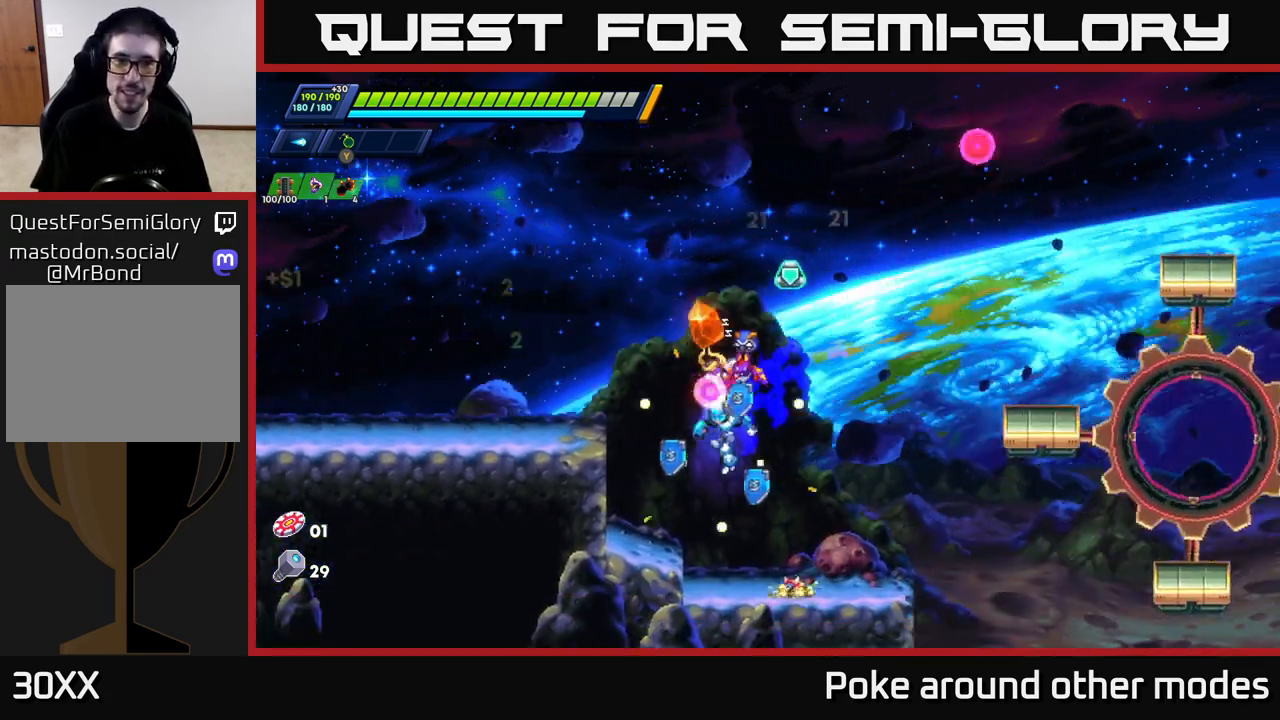
{"buttons": [], "left_stick": "right", "right_stick": "center", "events": [[117, "left_stick", "center"], [167, "left_stick", "right"], [217, "A", "down"], [400, "A", "up"]]}
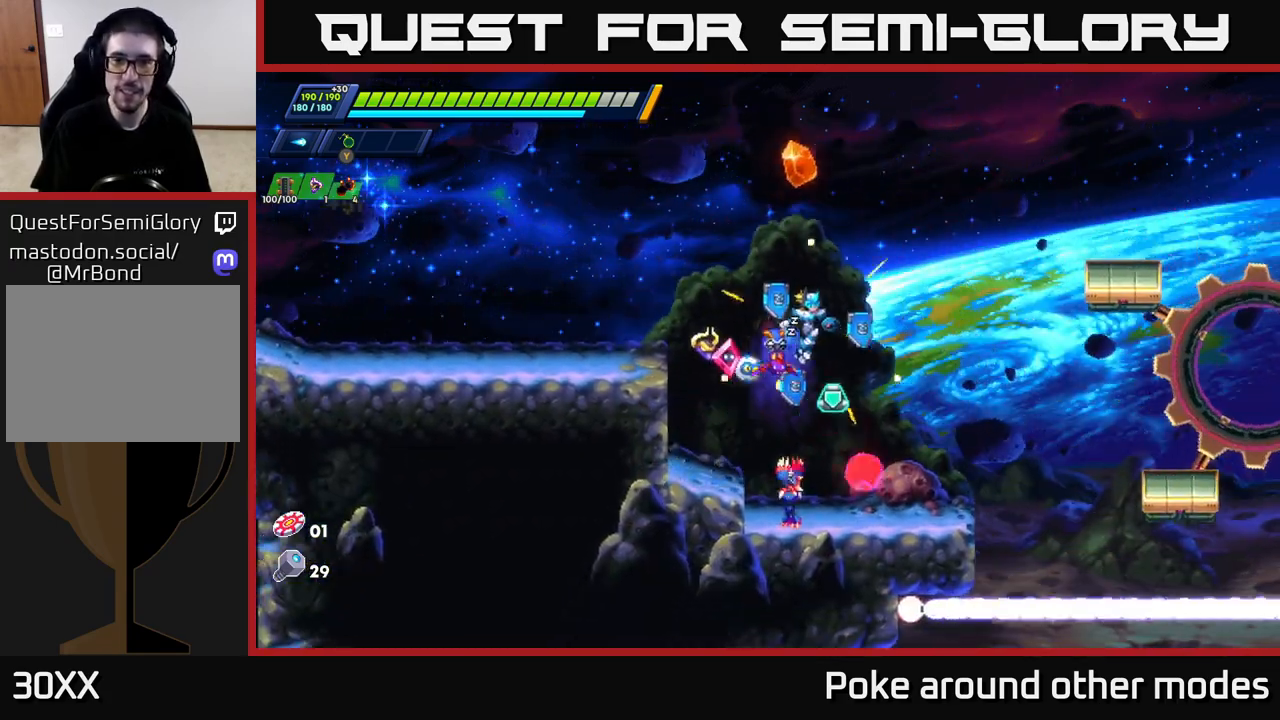
{"buttons": [], "left_stick": "right", "right_stick": "center", "events": [[17, "left_stick", "center"], [383, "left_stick", "right"]]}
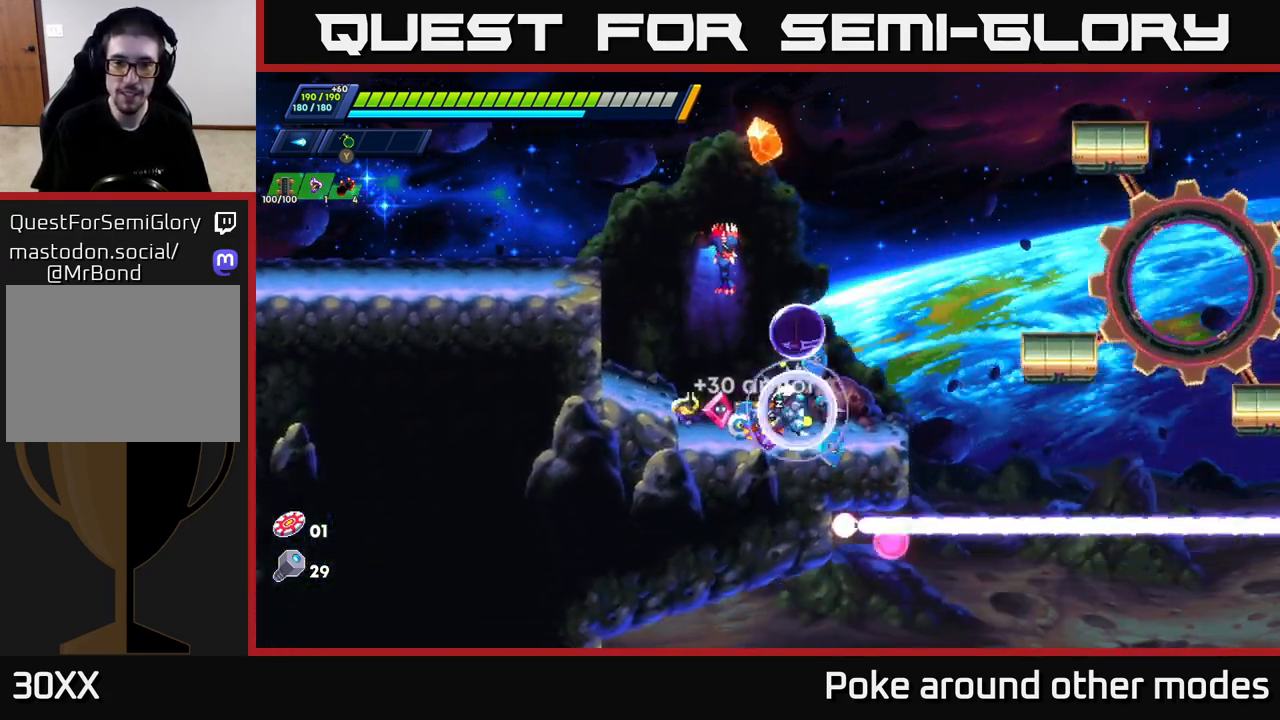
{"buttons": [], "left_stick": "center", "right_stick": "center", "events": [[100, "left_stick", "center"], [283, "A", "down"], [333, "left_stick", "left"], [383, "X", "down"], [417, "A", "up"], [433, "left_stick", "center"], [450, "X", "up"]]}
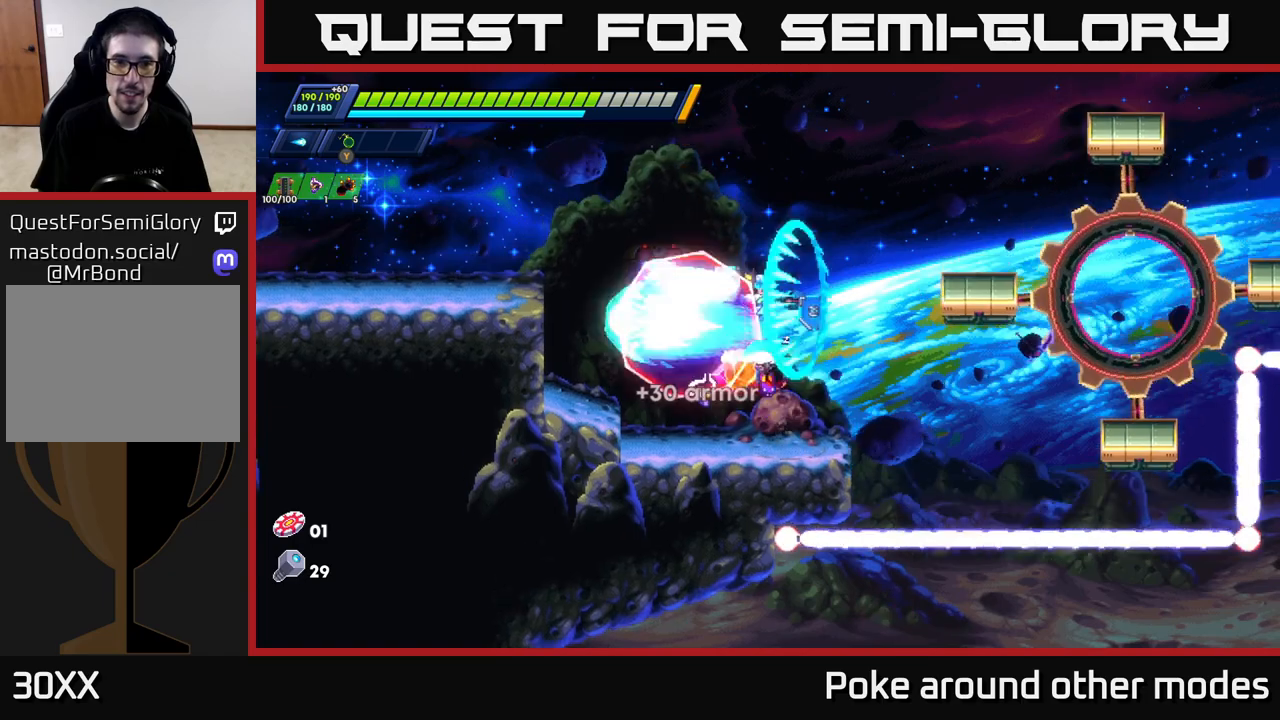
{"buttons": [], "left_stick": "center", "right_stick": "center", "events": [[17, "X", "down"], [50, "X", "up"], [117, "X", "down"], [133, "left_stick", "right"], [200, "X", "up"], [317, "left_stick", "center"]]}
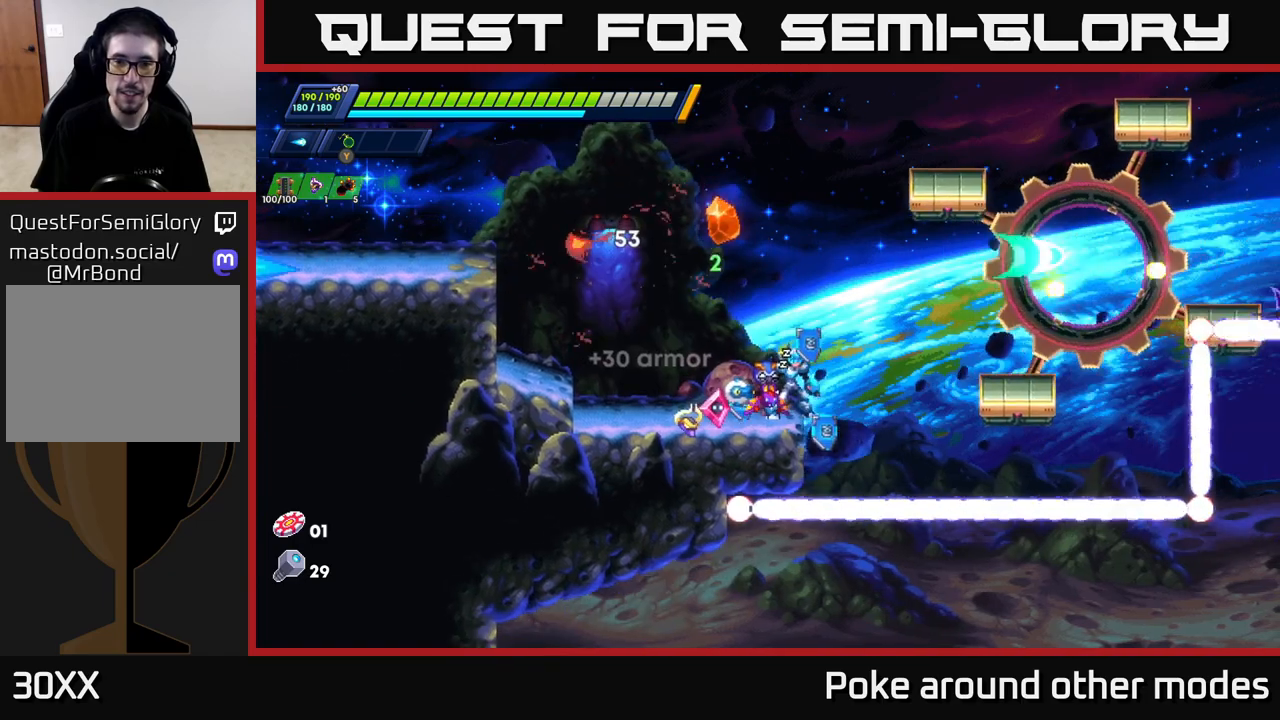
{"buttons": [], "left_stick": "center", "right_stick": "center", "events": [[100, "left_stick", "right"], [133, "A", "down"], [150, "R2", "down"], [367, "A", "up"], [367, "R2", "up"], [433, "left_stick", "center"]]}
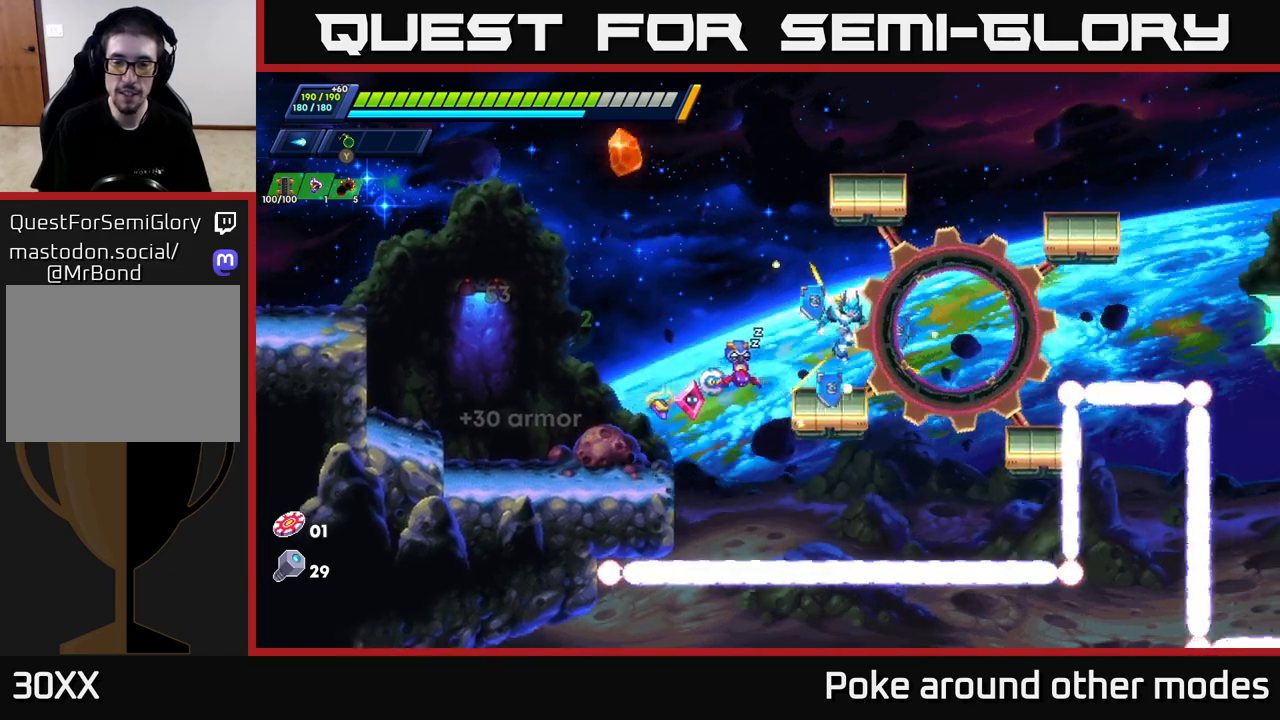
{"buttons": [], "left_stick": "center", "right_stick": "up-right", "events": [[50, "left_stick", "left"], [133, "left_stick", "center"], [300, "right_stick", "up-right"]]}
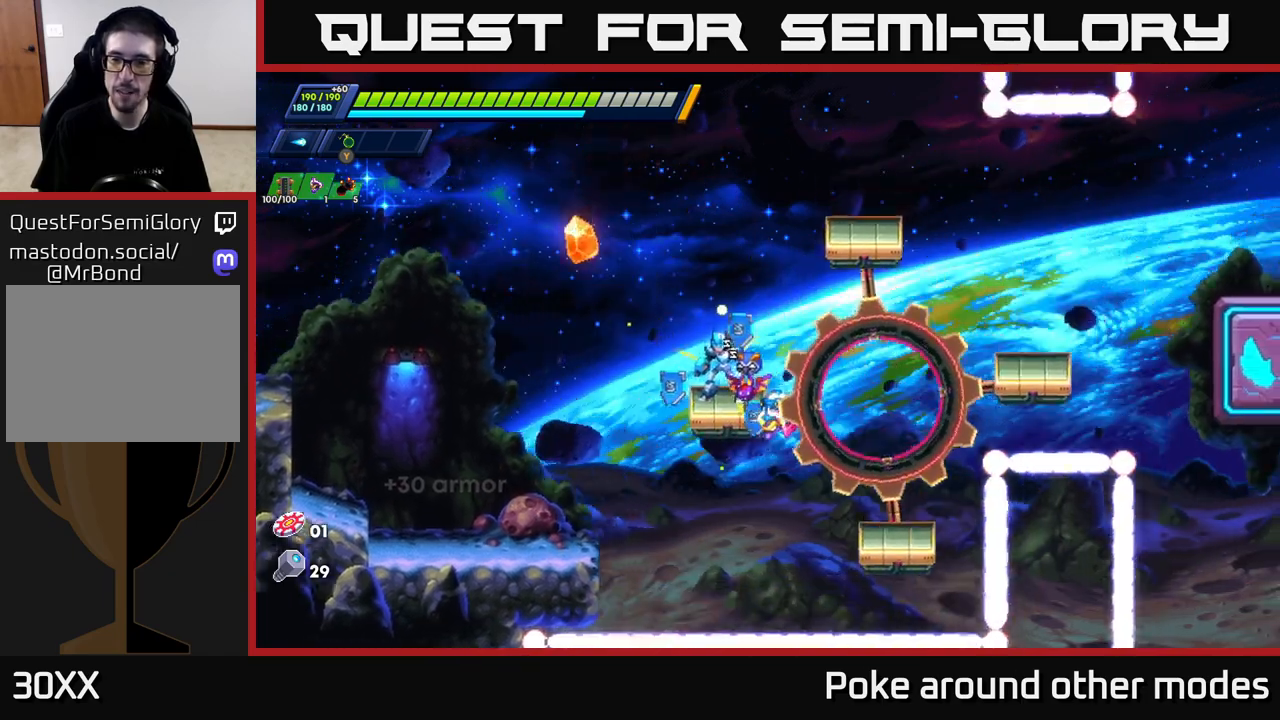
{"buttons": [], "left_stick": "center", "right_stick": "center", "events": [[50, "right_stick", "right"], [317, "right_stick", "center"]]}
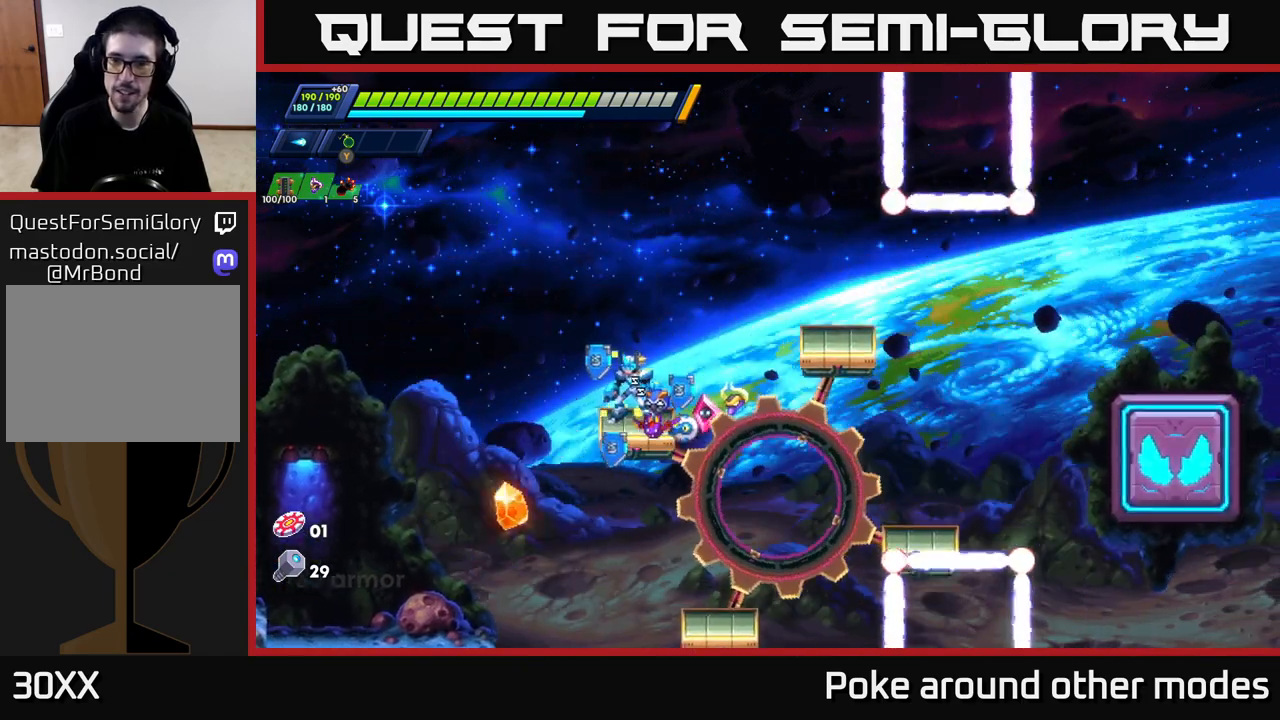
{"buttons": [], "left_stick": "center", "right_stick": "right", "events": [[283, "right_stick", "right"]]}
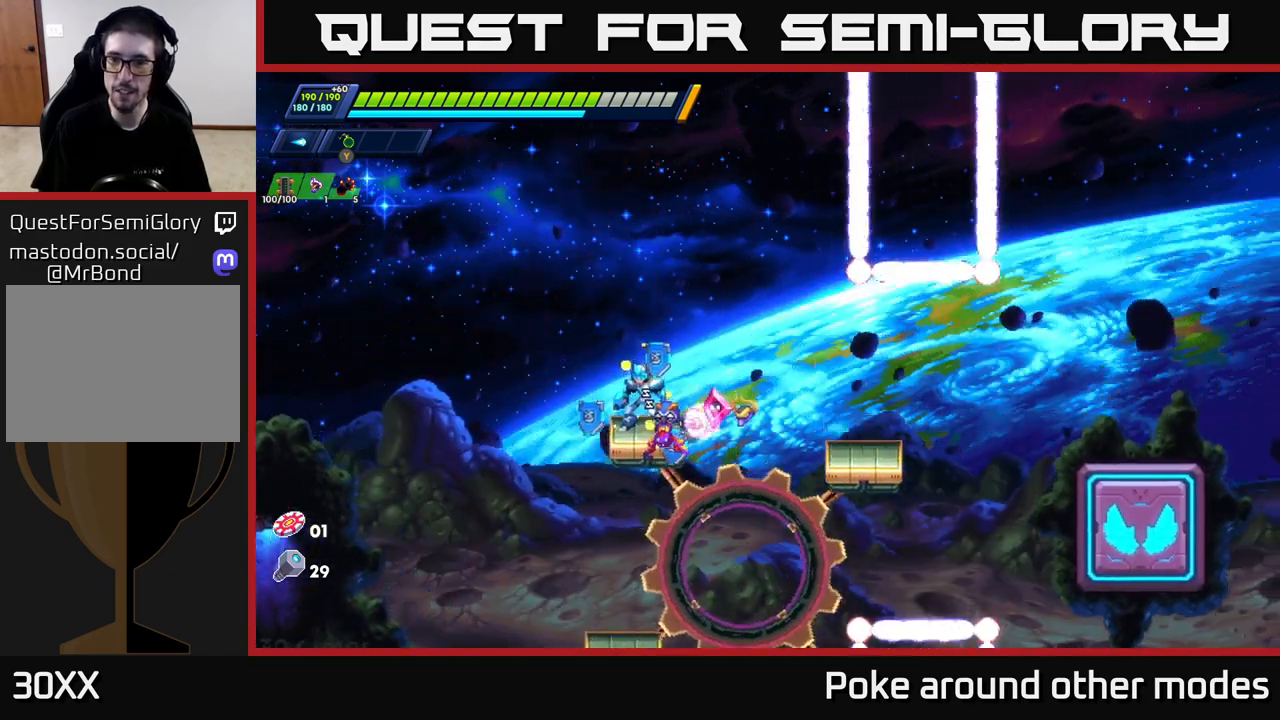
{"buttons": [], "left_stick": "center", "right_stick": "right", "events": []}
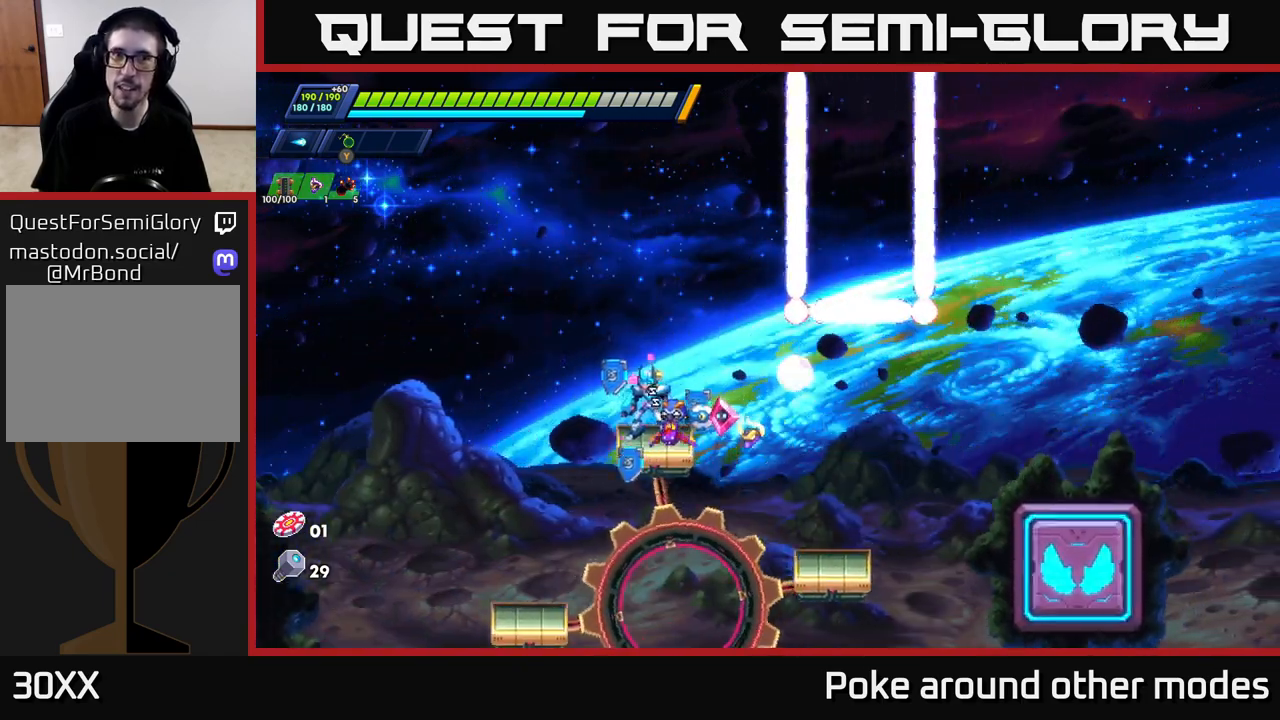
{"buttons": [], "left_stick": "center", "right_stick": "right", "events": [[50, "right_stick", "down-right"], [183, "right_stick", "right"]]}
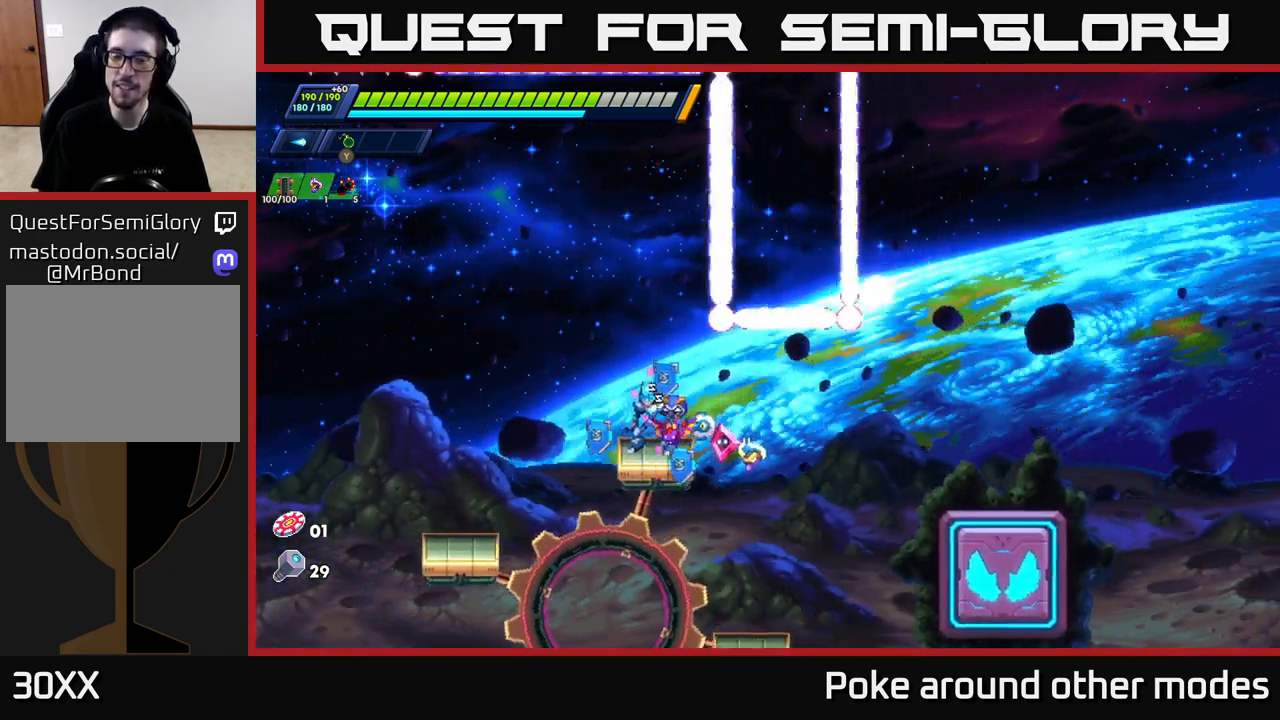
{"buttons": [], "left_stick": "center", "right_stick": "center", "events": [[217, "right_stick", "center"]]}
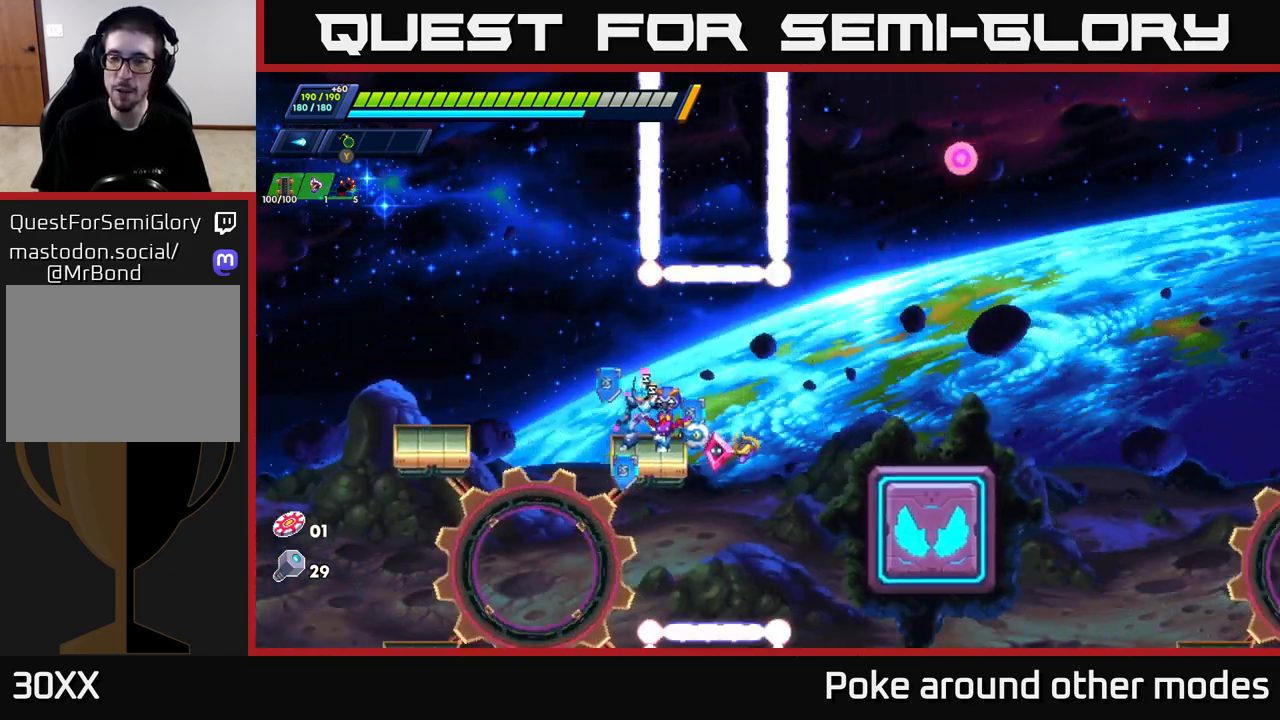
{"buttons": [], "left_stick": "center", "right_stick": "center", "events": [[33, "left_stick", "right"], [100, "A", "down"], [117, "R2", "down"], [183, "A", "up"], [217, "R2", "up"], [433, "left_stick", "center"]]}
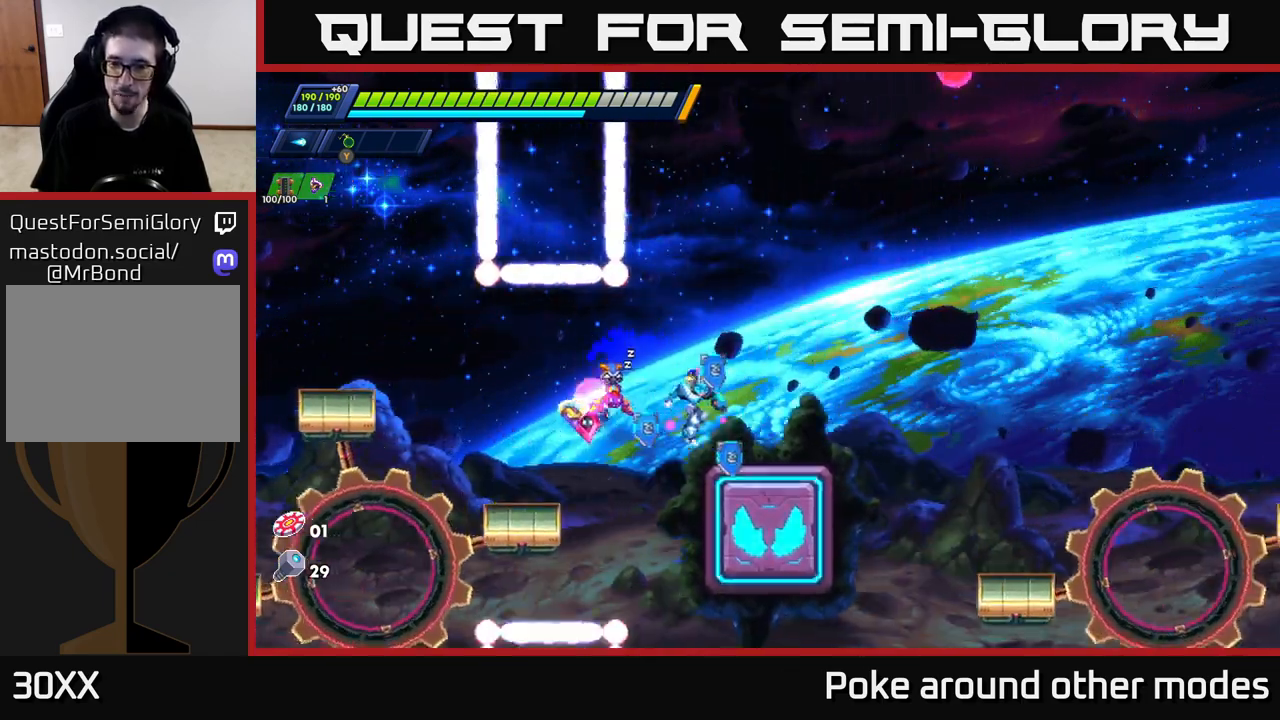
{"buttons": [], "left_stick": "right", "right_stick": "center", "events": [[17, "left_stick", "right"], [167, "A", "down"], [167, "R2", "down"], [333, "A", "up"], [367, "R2", "up"]]}
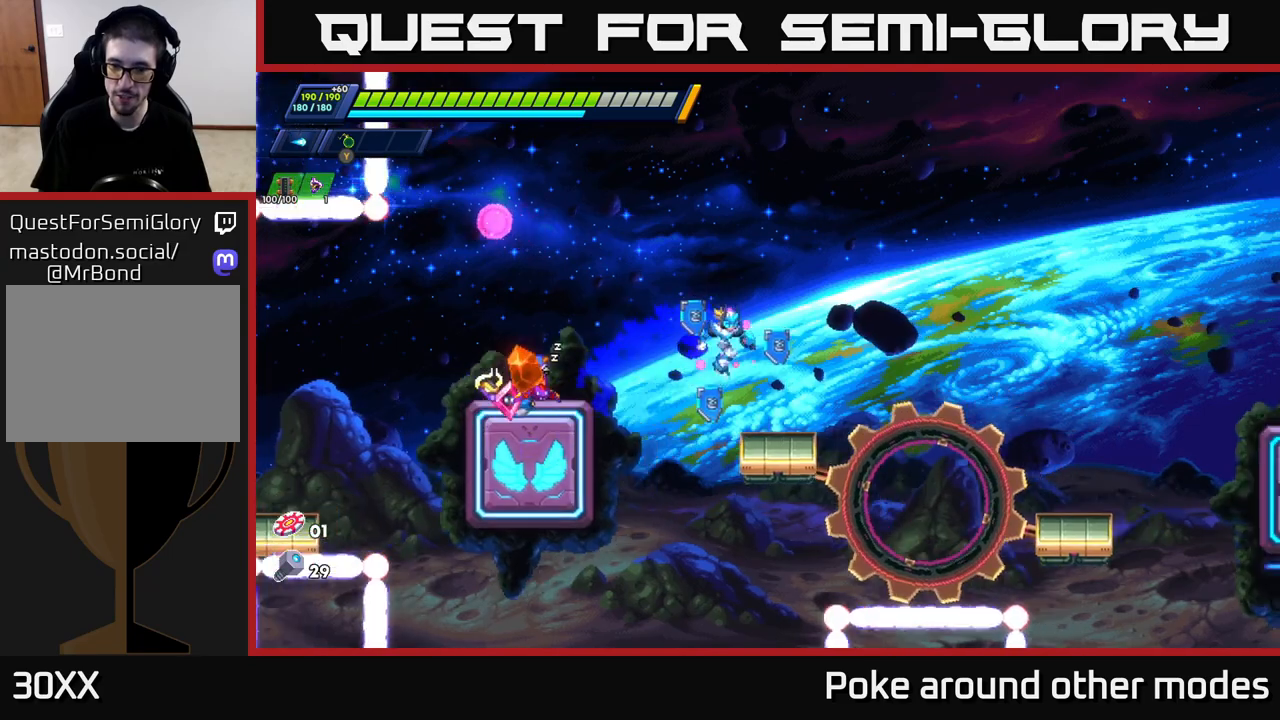
{"buttons": [], "left_stick": "center", "right_stick": "center", "events": [[33, "right_stick", "down-right"], [50, "left_stick", "center"], [350, "right_stick", "center"]]}
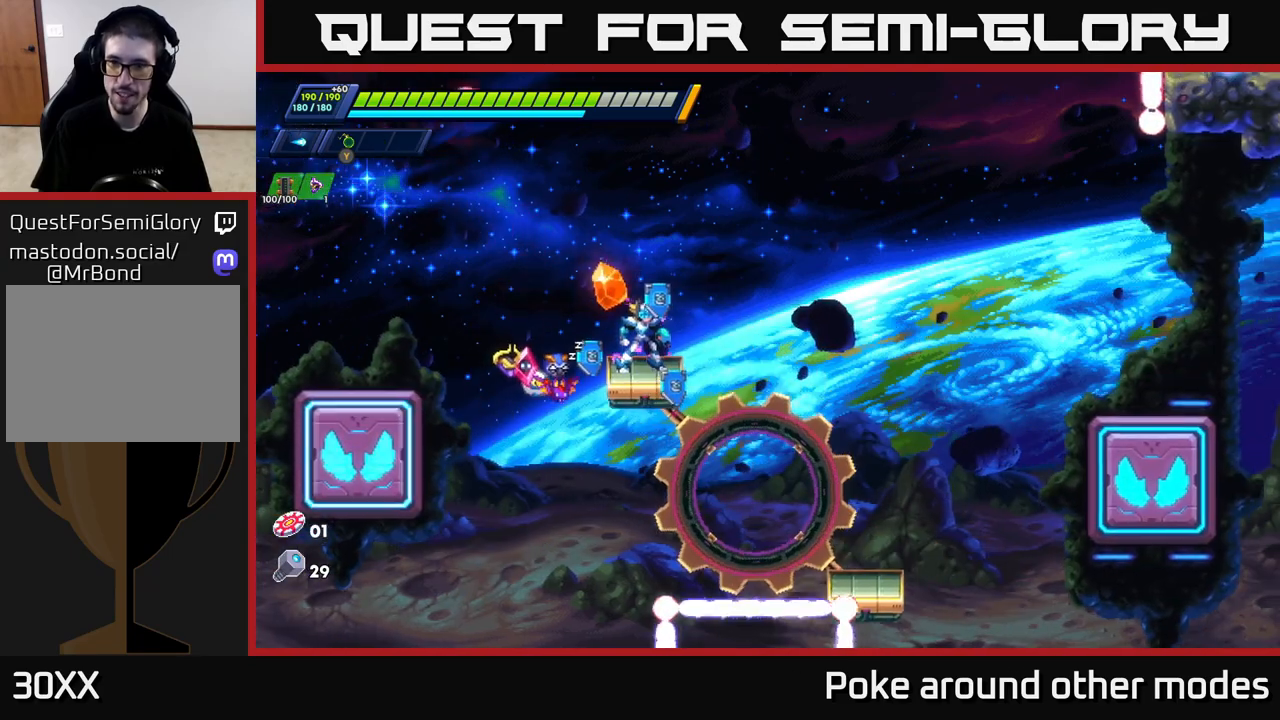
{"buttons": [], "left_stick": "center", "right_stick": "center", "events": []}
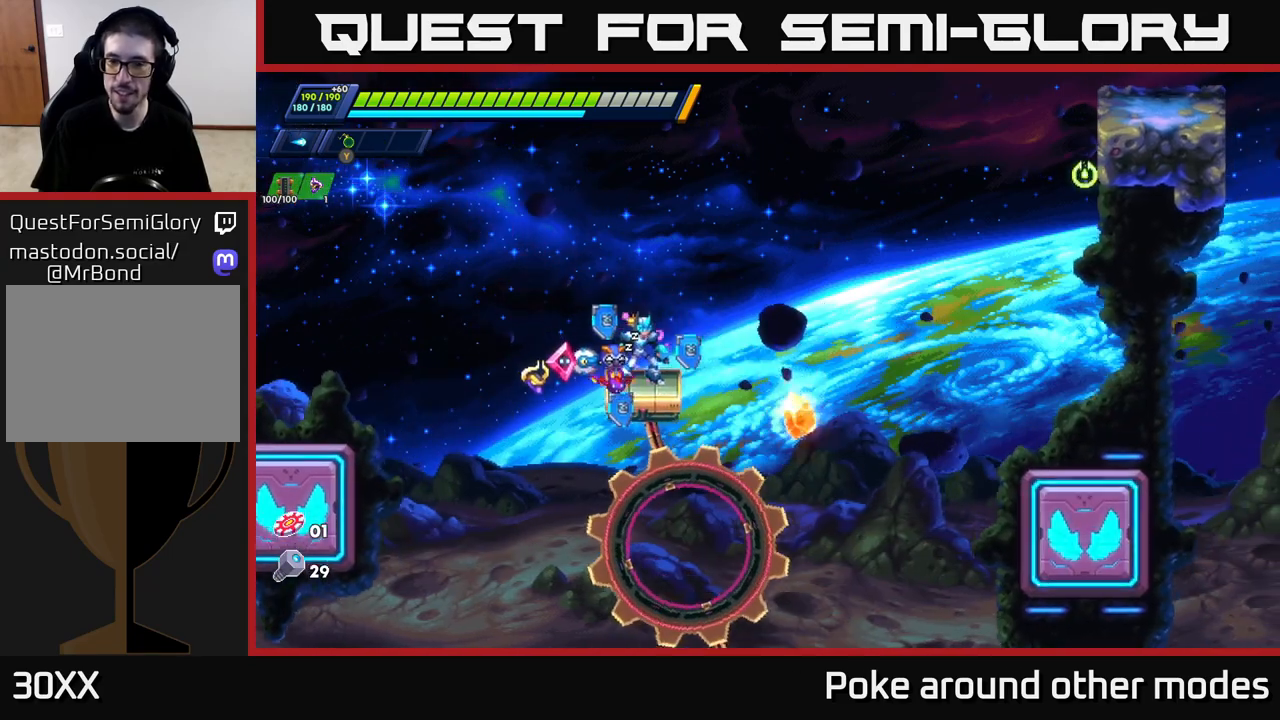
{"buttons": [], "left_stick": "right", "right_stick": "center", "events": [[17, "left_stick", "right"], [100, "R2", "down"], [133, "A", "down"], [217, "A", "up"], [250, "R2", "up"]]}
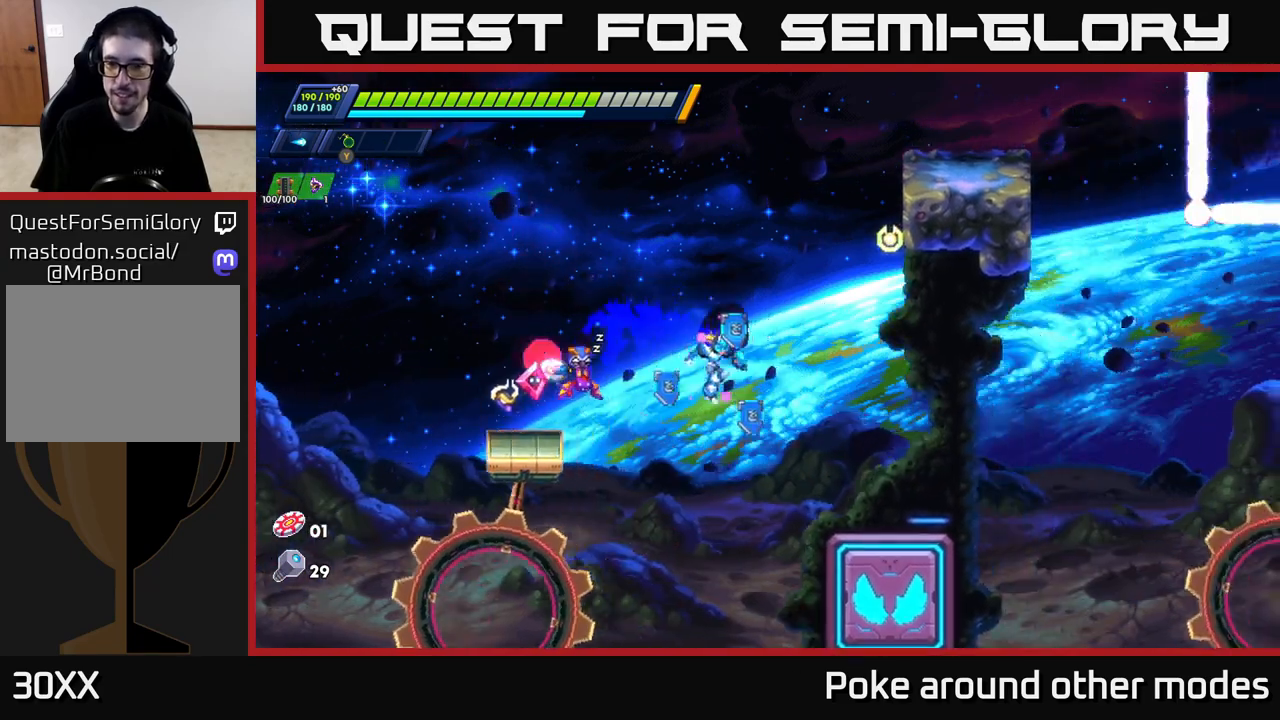
{"buttons": ["A", "R2"], "left_stick": "left", "right_stick": "center", "events": [[100, "left_stick", "center"], [167, "left_stick", "right"], [350, "R2", "down"], [367, "A", "down"], [433, "left_stick", "left"]]}
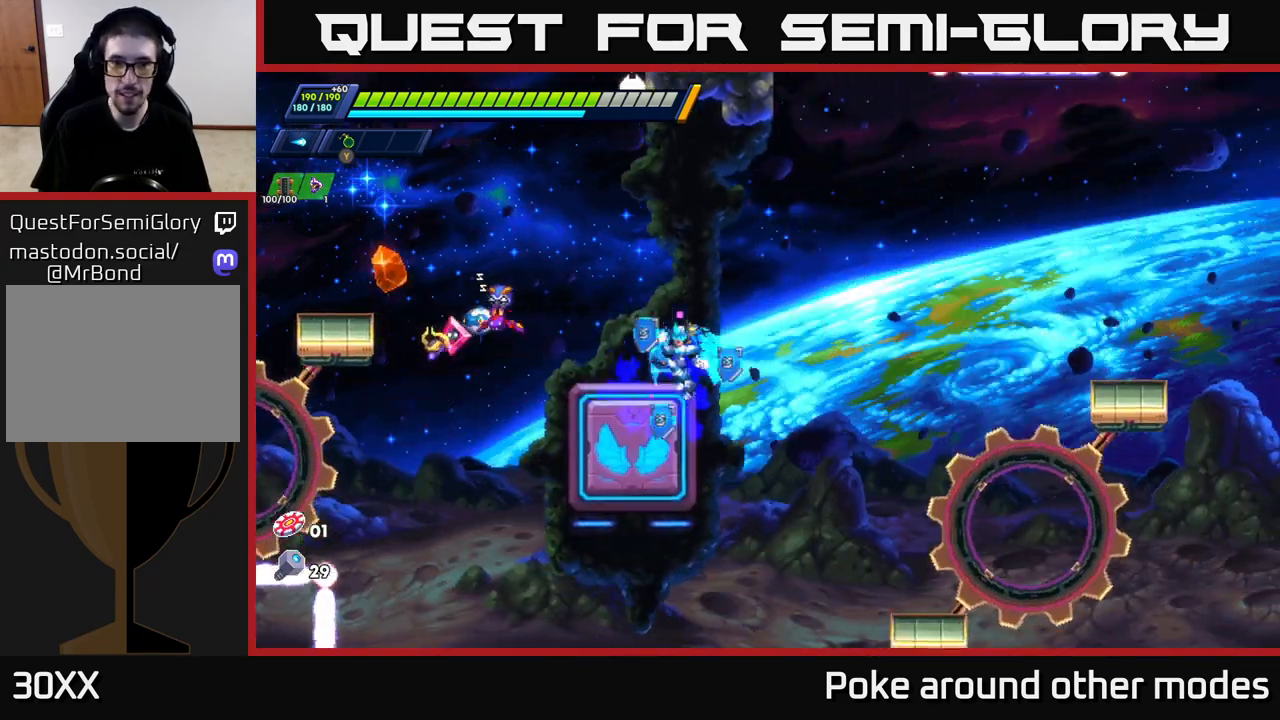
{"buttons": ["R2"], "left_stick": "right", "right_stick": "center", "events": [[183, "A", "up"], [183, "left_stick", "right"], [283, "left_stick", "center"], [500, "left_stick", "right"]]}
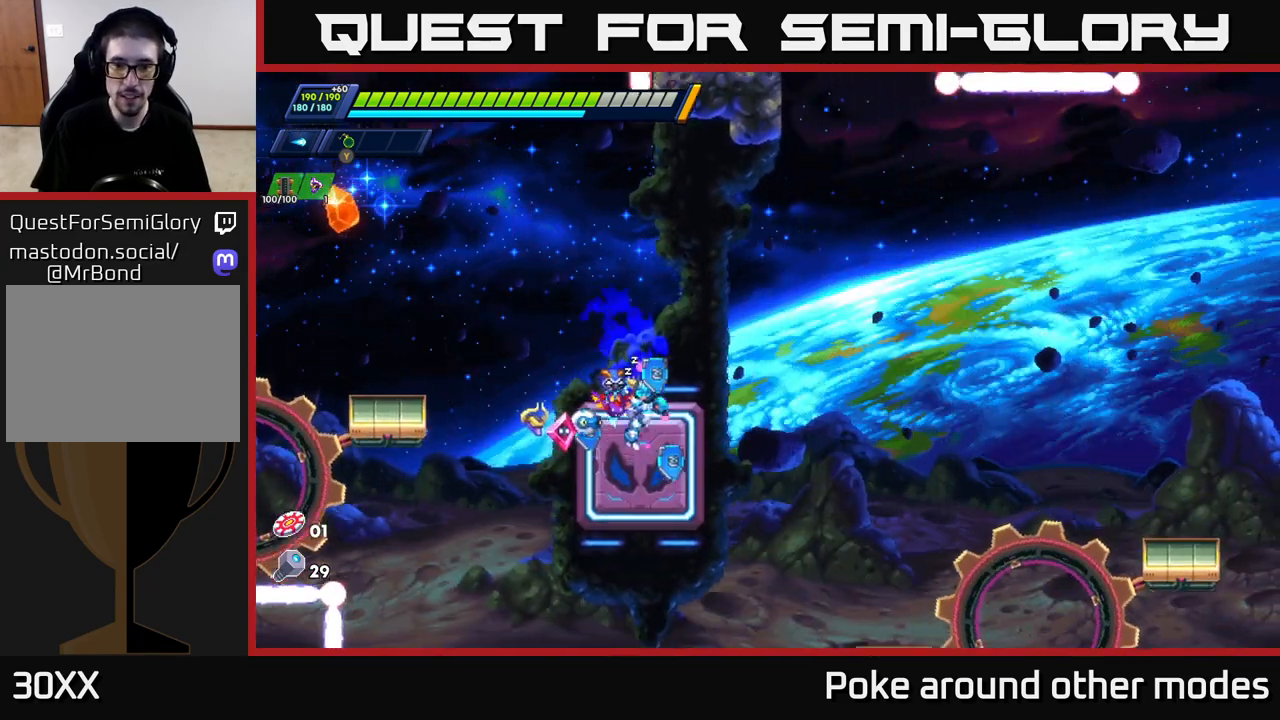
{"buttons": [], "left_stick": "center", "right_stick": "down", "events": [[100, "A", "down"], [200, "A", "up"], [217, "R2", "up"], [400, "left_stick", "center"], [433, "right_stick", "down"]]}
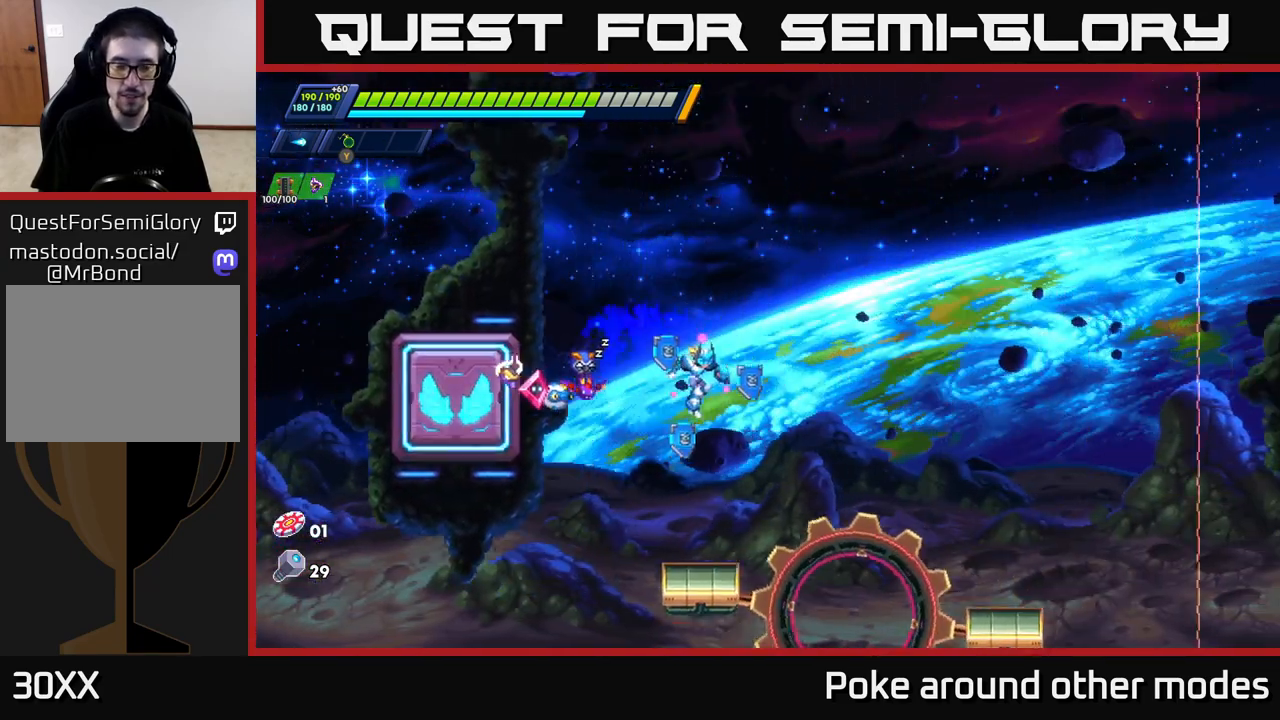
{"buttons": [], "left_stick": "center", "right_stick": "down-right", "events": [[67, "right_stick", "down-right"]]}
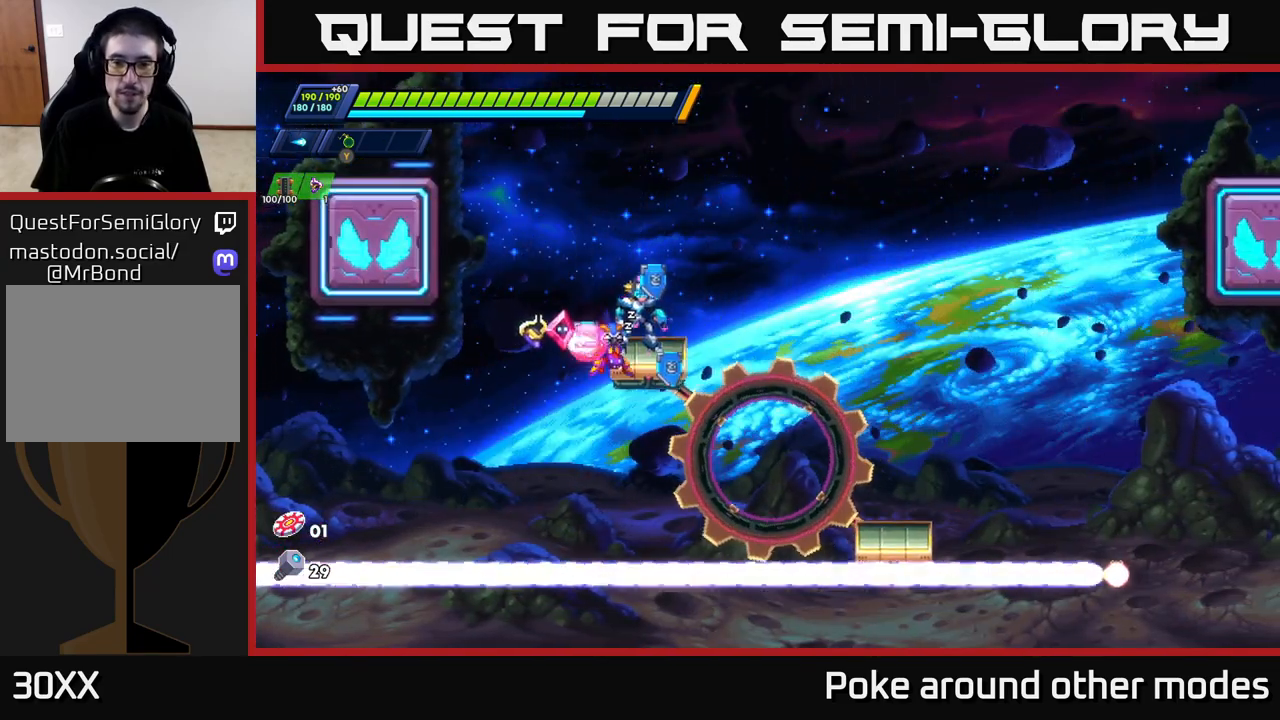
{"buttons": [], "left_stick": "center", "right_stick": "up-right", "events": [[17, "right_stick", "center"], [233, "right_stick", "up-right"]]}
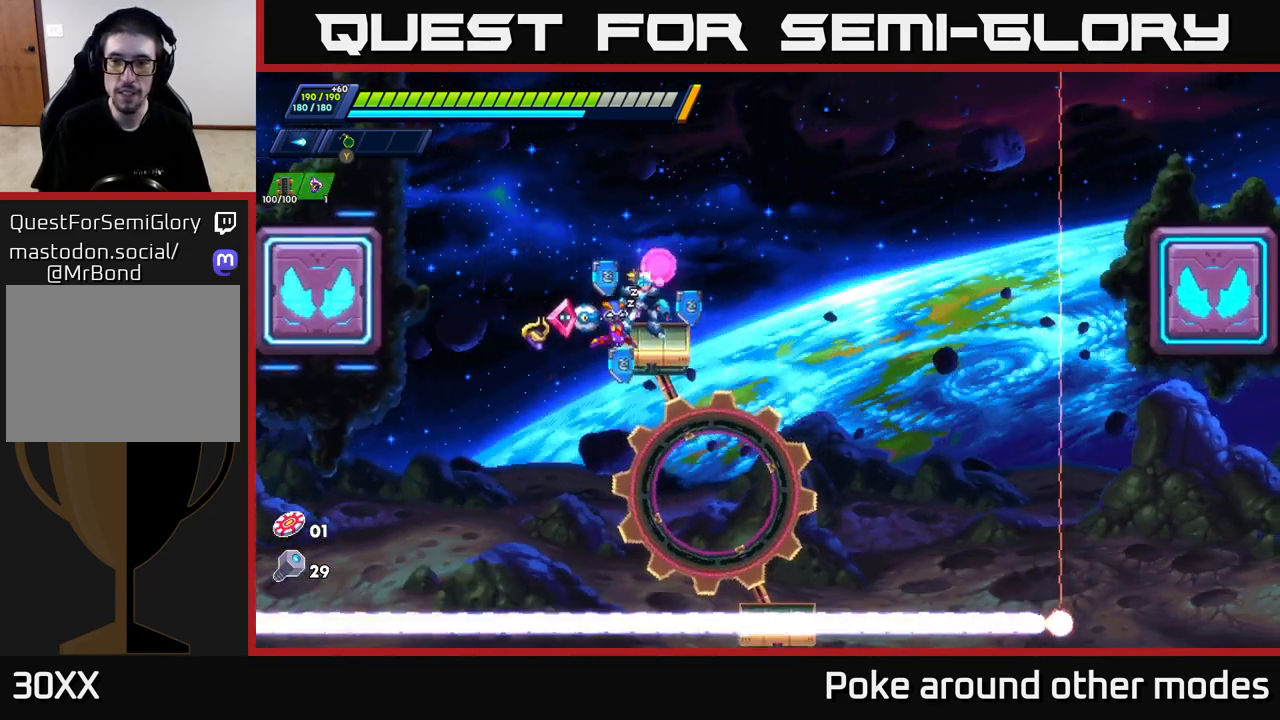
{"buttons": [], "left_stick": "center", "right_stick": "center", "events": [[100, "right_stick", "center"]]}